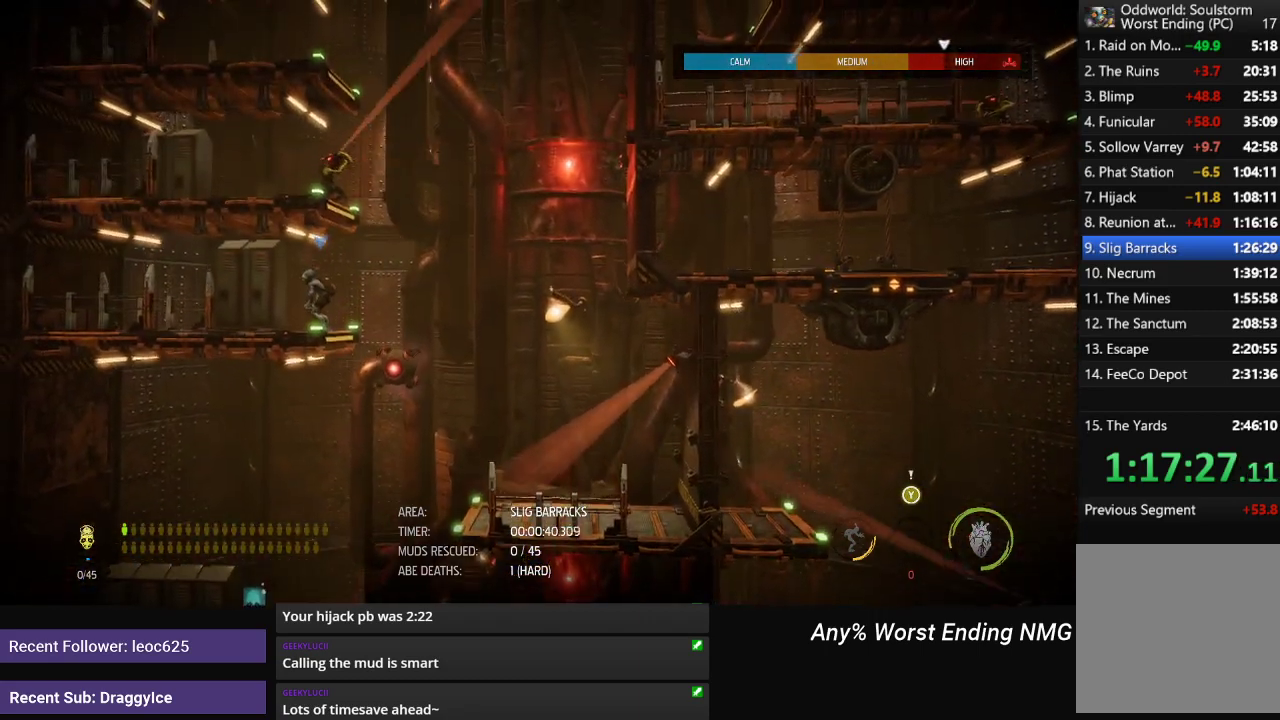
Gameplay with a controller (Xbox layout); each line is a JSON object with the inputs held at the frame after it. "button_events" lists button changes between this image and that frame as [ms after this image, input, new state], when the widget could be followed in between (sticks are given only as held states).
{"buttons": ["R1"], "left_stick": "center", "right_stick": "center", "button_events": [[283, "A", "down"], [367, "A", "up"]]}
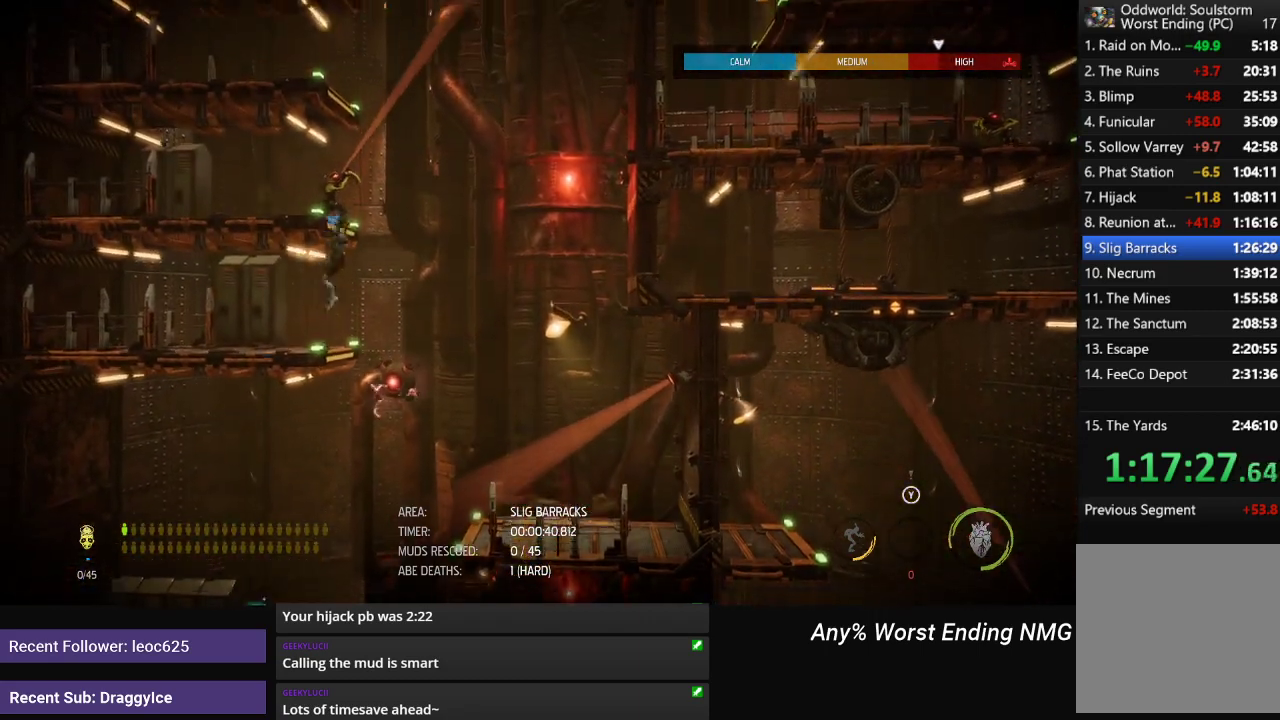
{"buttons": ["R1"], "left_stick": "right", "right_stick": "center", "button_events": []}
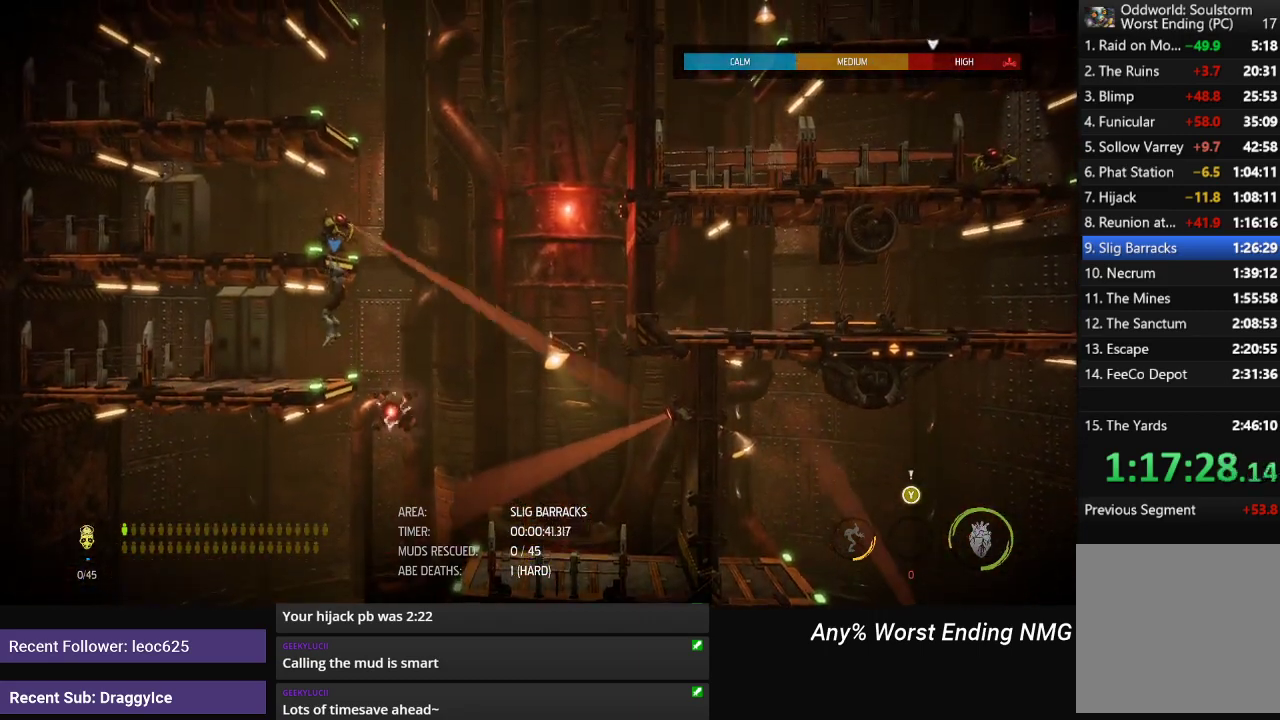
{"buttons": ["R1"], "left_stick": "right", "right_stick": "center", "button_events": []}
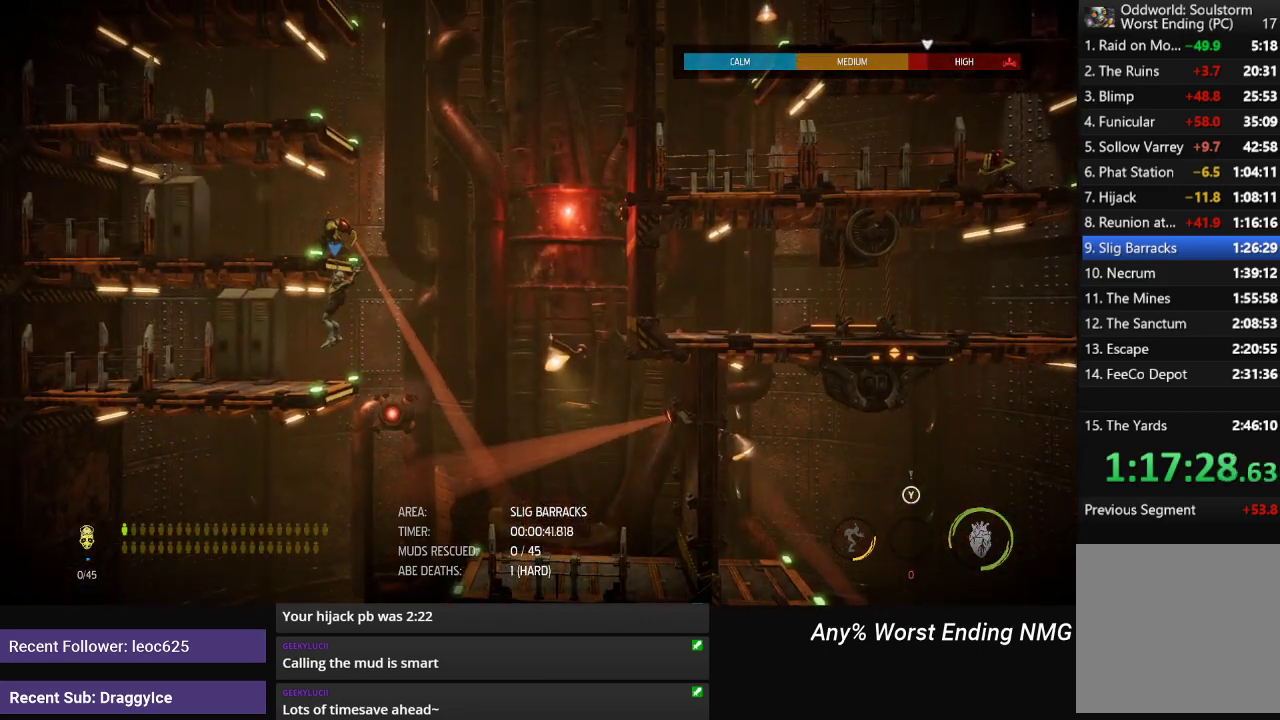
{"buttons": ["R1"], "left_stick": "center", "right_stick": "center", "button_events": [[334, "A", "down"], [501, "A", "up"]]}
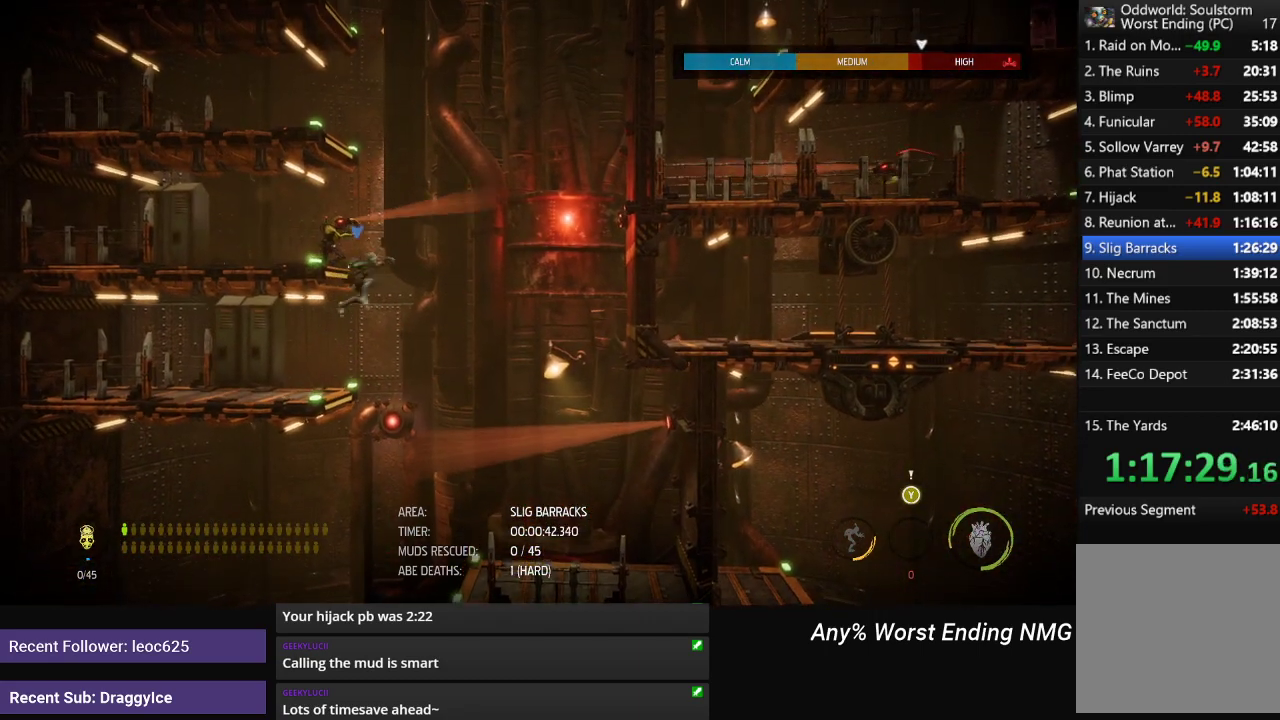
{"buttons": ["R1"], "left_stick": "up", "right_stick": "center", "button_events": [[133, "A", "down"], [450, "A", "up"]]}
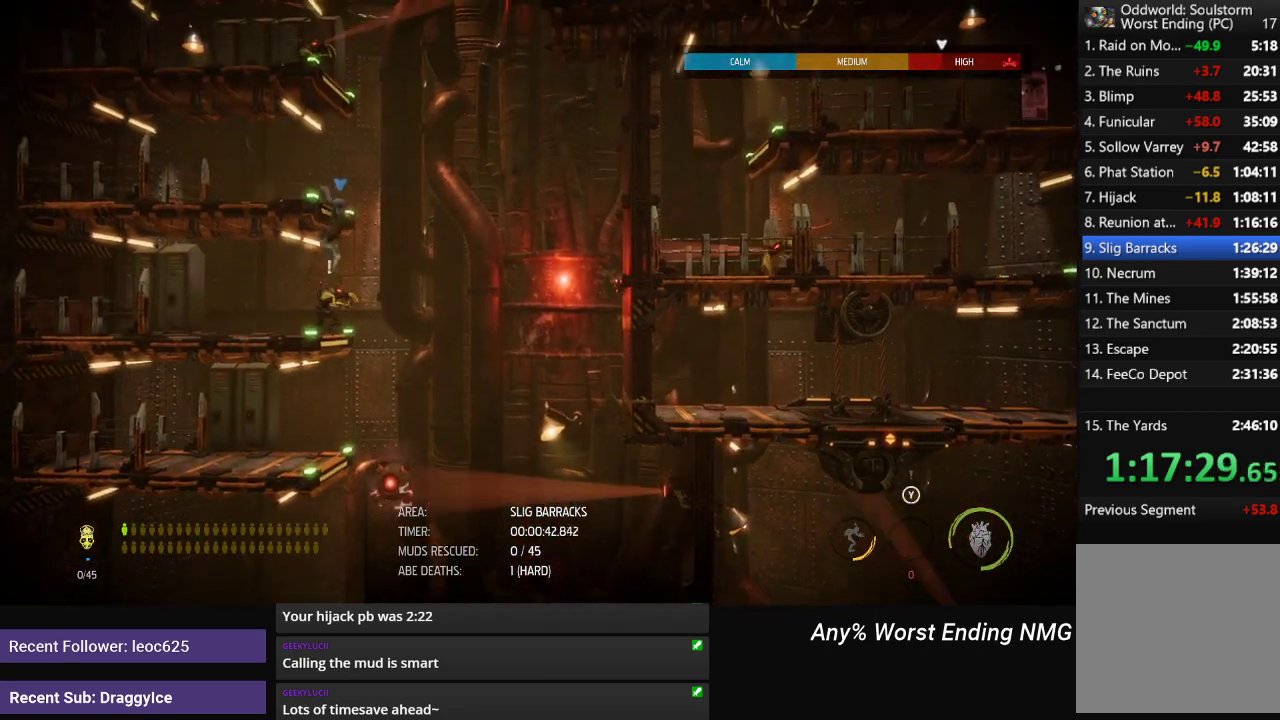
{"buttons": ["R1"], "left_stick": "center", "right_stick": "center", "button_events": []}
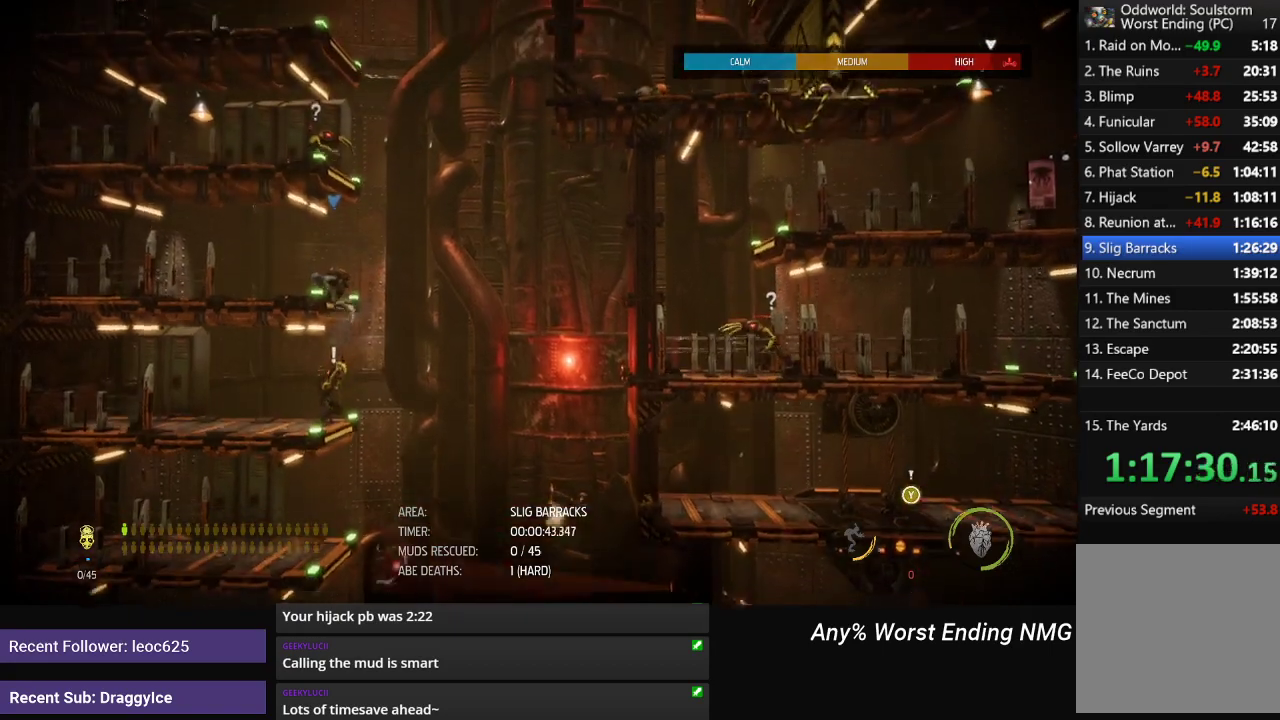
{"buttons": ["R1"], "left_stick": "center", "right_stick": "center", "button_events": [[350, "A", "down"], [500, "A", "up"]]}
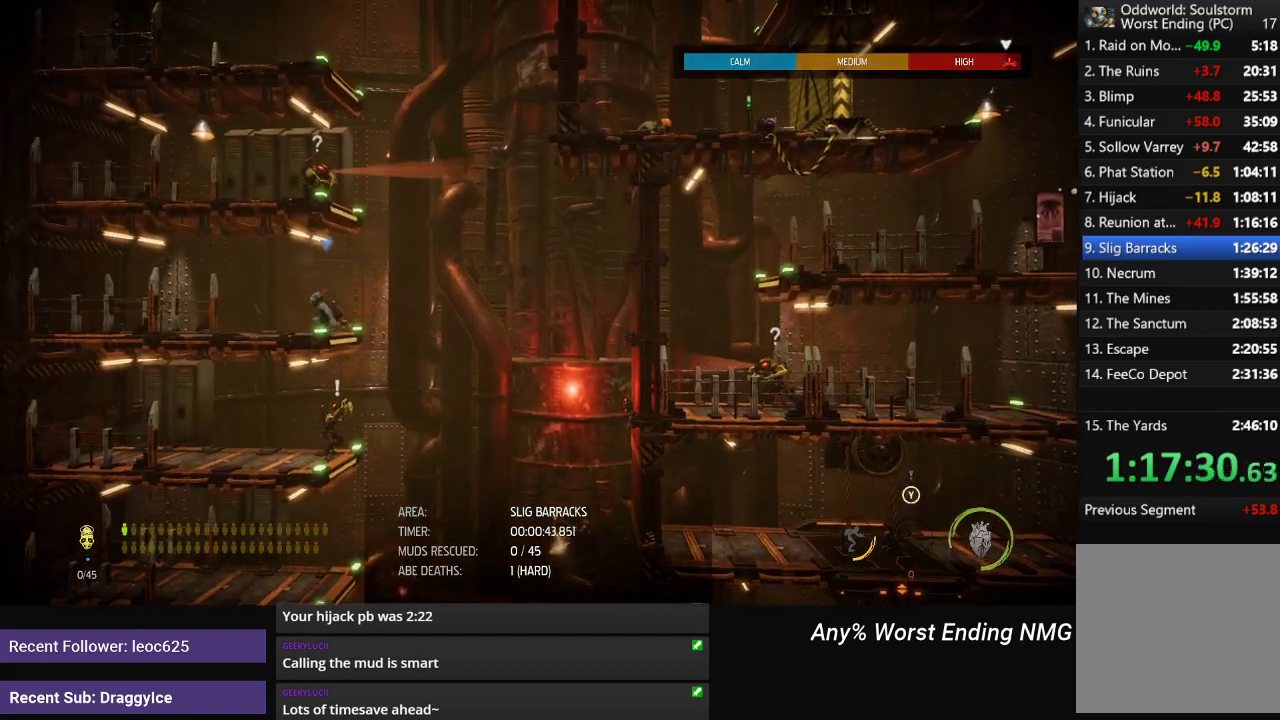
{"buttons": ["R1"], "left_stick": "right", "right_stick": "center", "button_events": []}
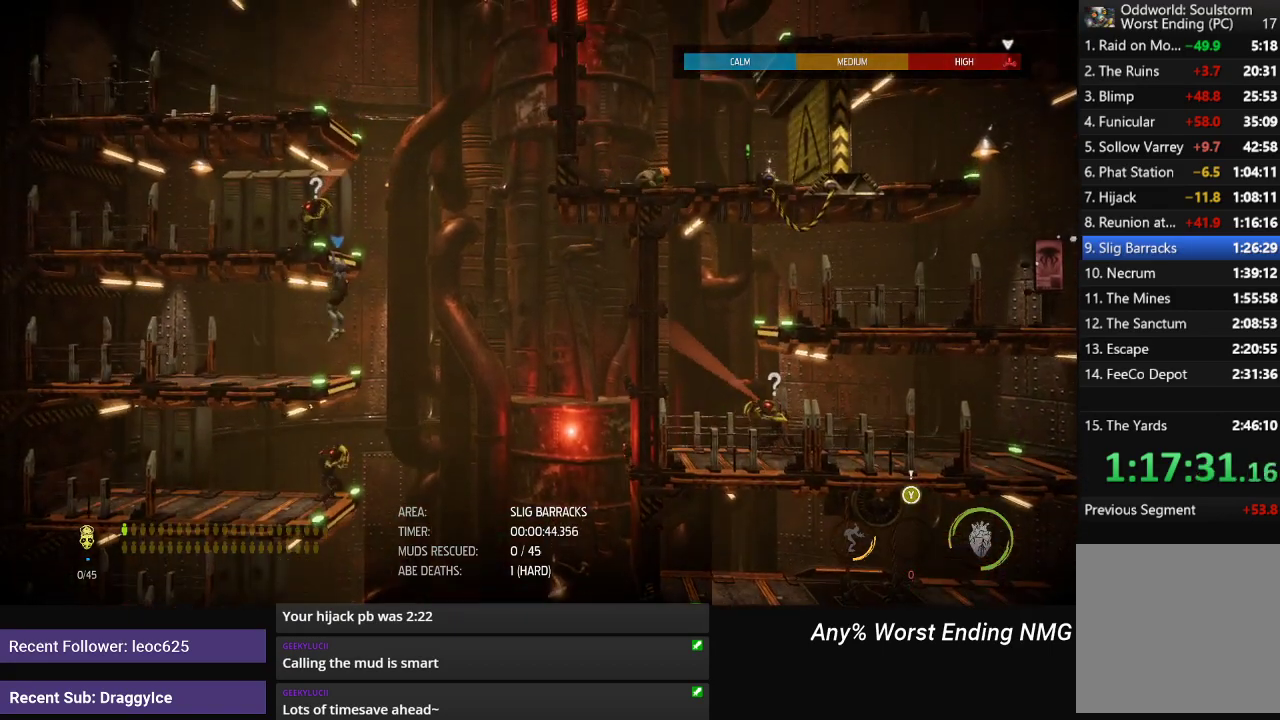
{"buttons": ["R1"], "left_stick": "right", "right_stick": "center", "button_events": []}
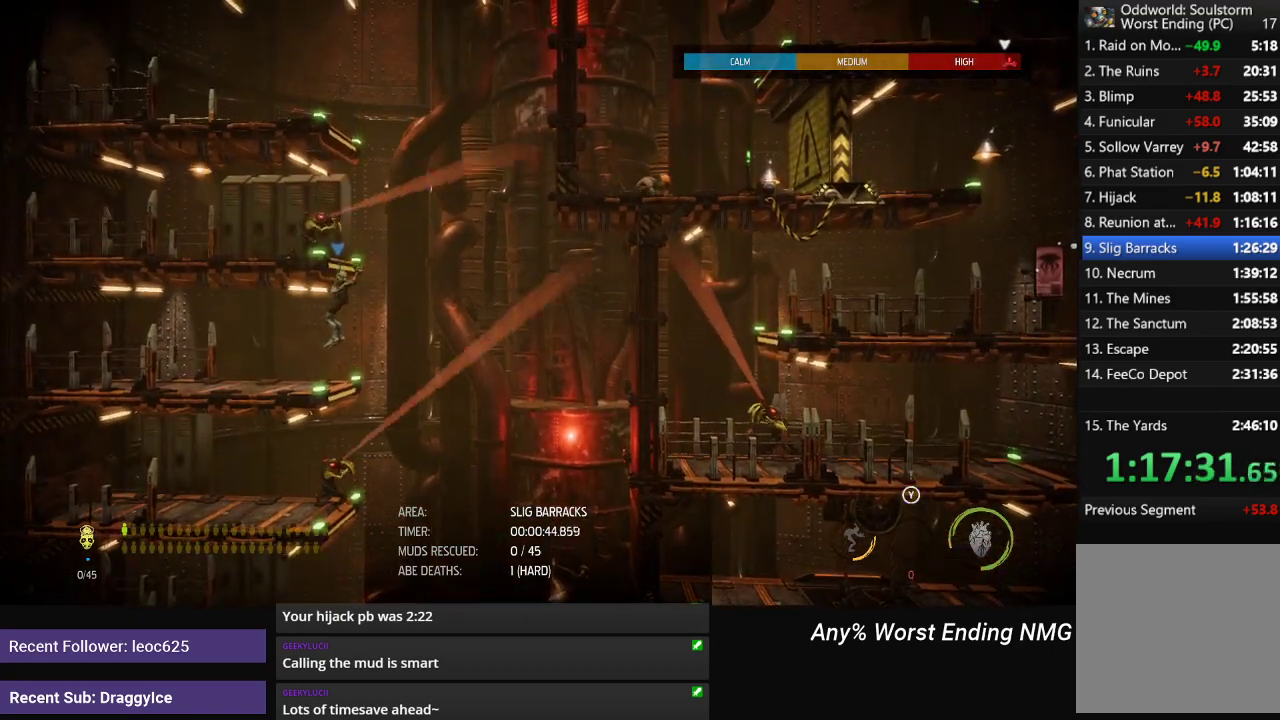
{"buttons": ["R1"], "left_stick": "right", "right_stick": "center", "button_events": []}
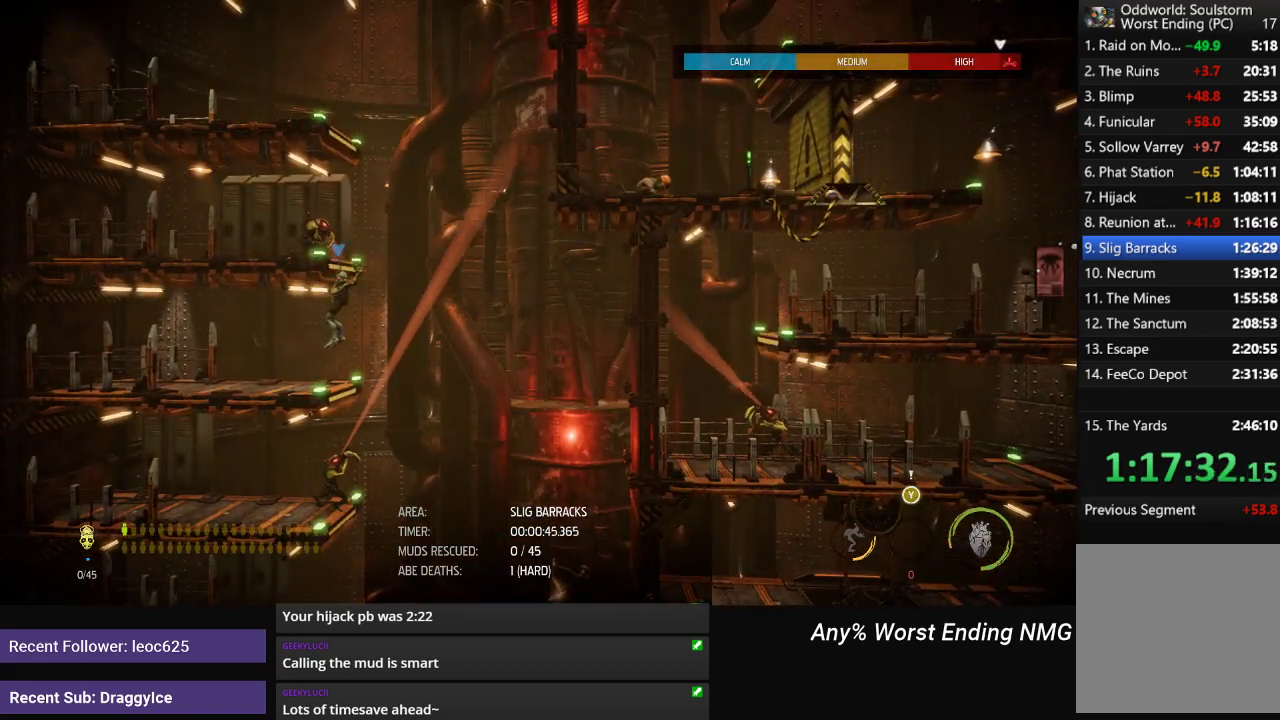
{"buttons": ["R1"], "left_stick": "right", "right_stick": "center", "button_events": []}
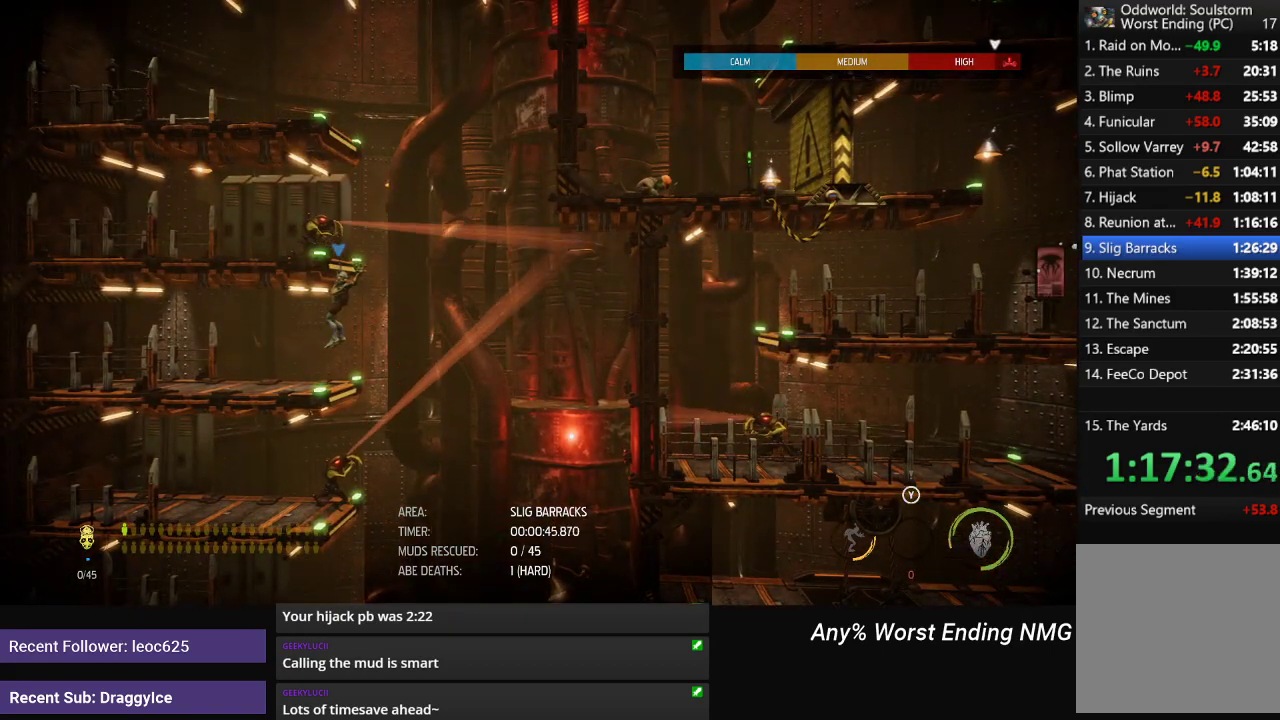
{"buttons": ["A", "R1"], "left_stick": "up-left", "right_stick": "center", "button_events": [[67, "A", "down"], [267, "A", "up"], [434, "A", "down"]]}
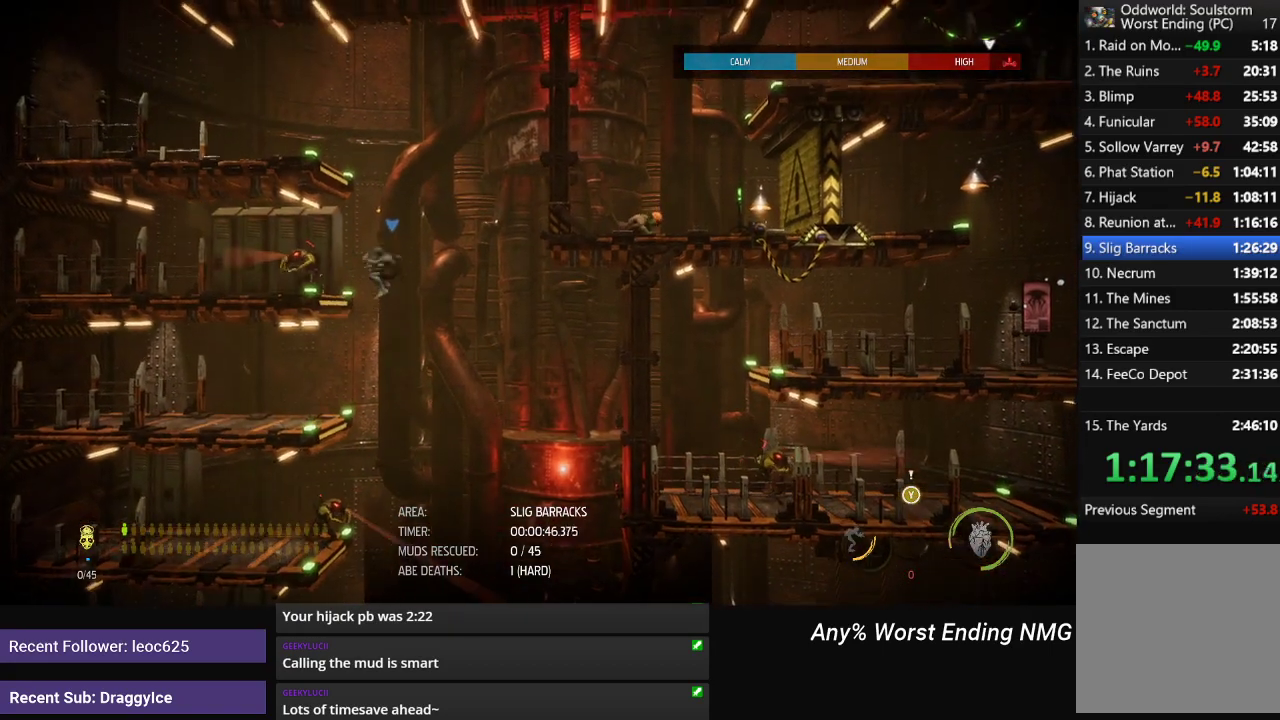
{"buttons": ["R1"], "left_stick": "up", "right_stick": "center", "button_events": [[233, "A", "up"]]}
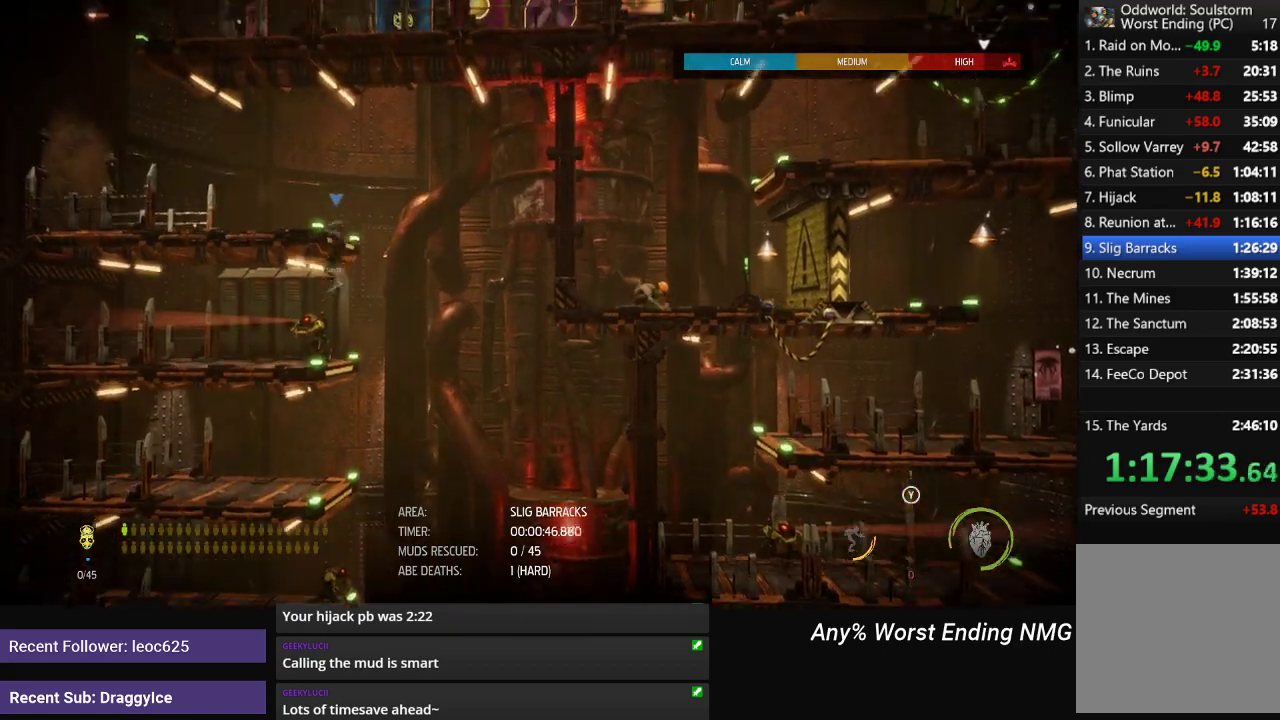
{"buttons": ["R1"], "left_stick": "left", "right_stick": "center", "button_events": []}
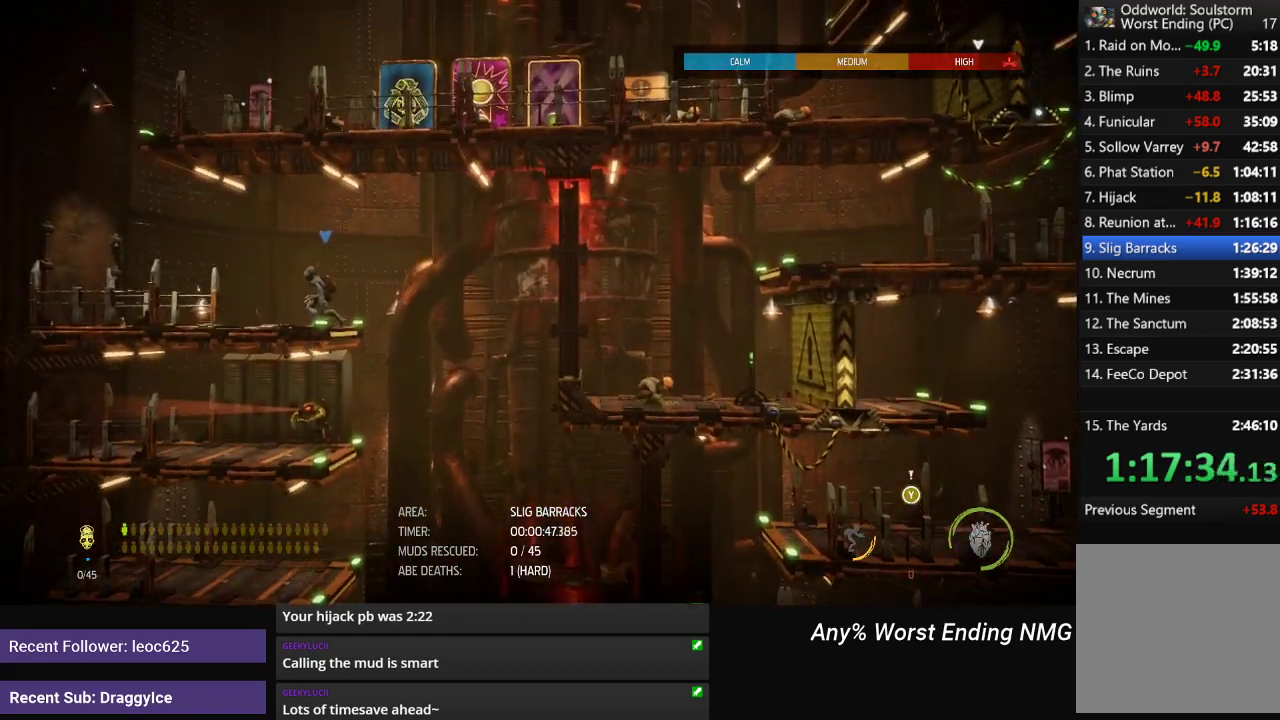
{"buttons": ["A", "R1"], "left_stick": "left", "right_stick": "center", "button_events": [[450, "A", "down"]]}
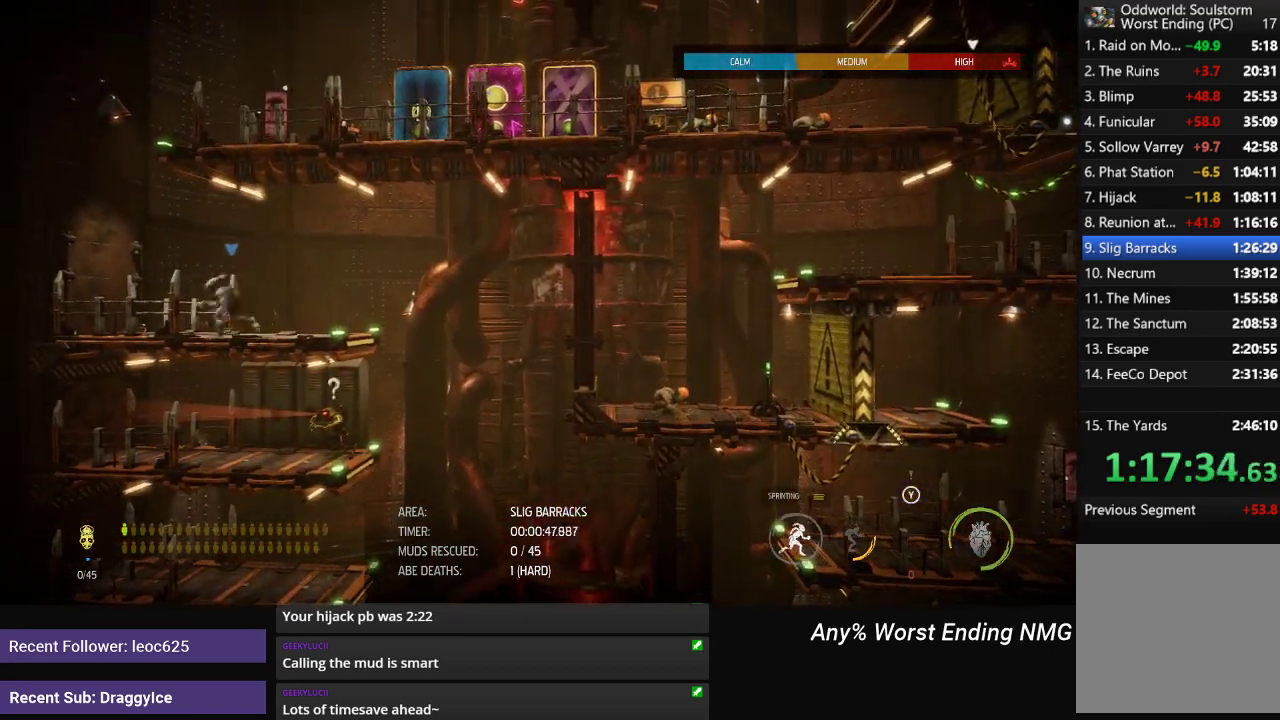
{"buttons": ["A", "R1"], "left_stick": "up-right", "right_stick": "center", "button_events": [[150, "A", "up"], [301, "A", "down"]]}
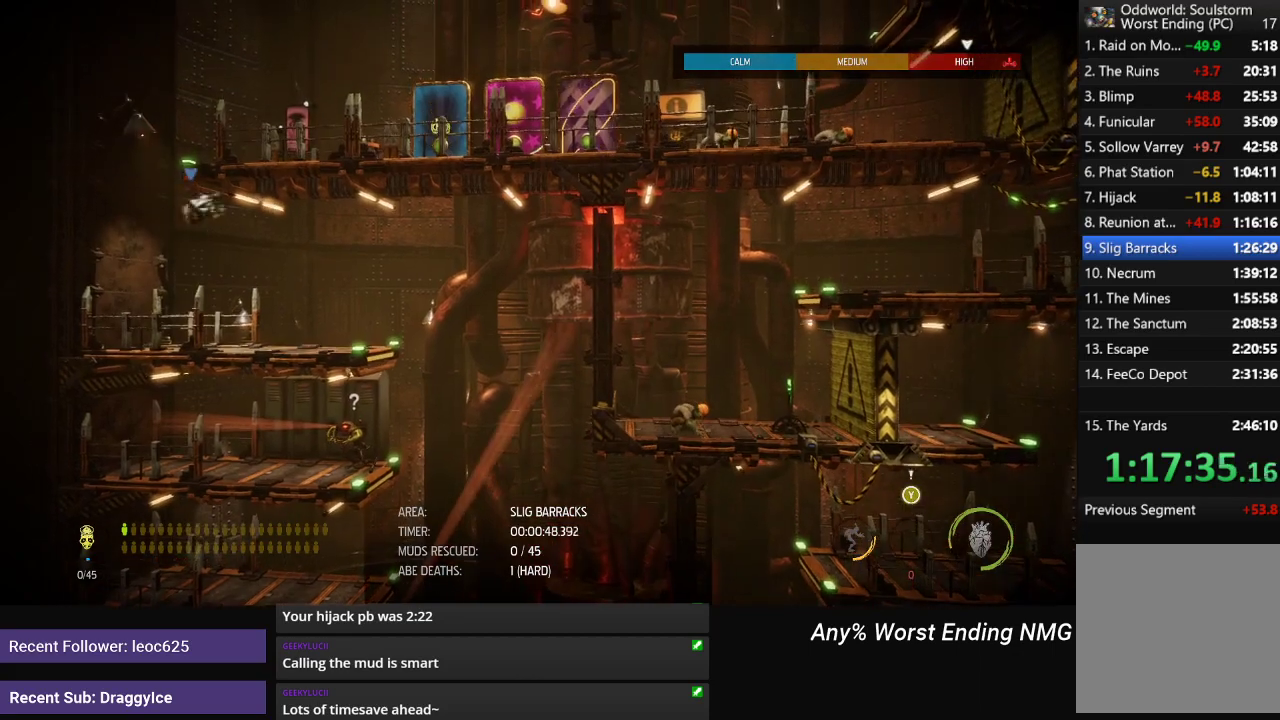
{"buttons": ["R1"], "left_stick": "right", "right_stick": "center", "button_events": [[150, "A", "up"]]}
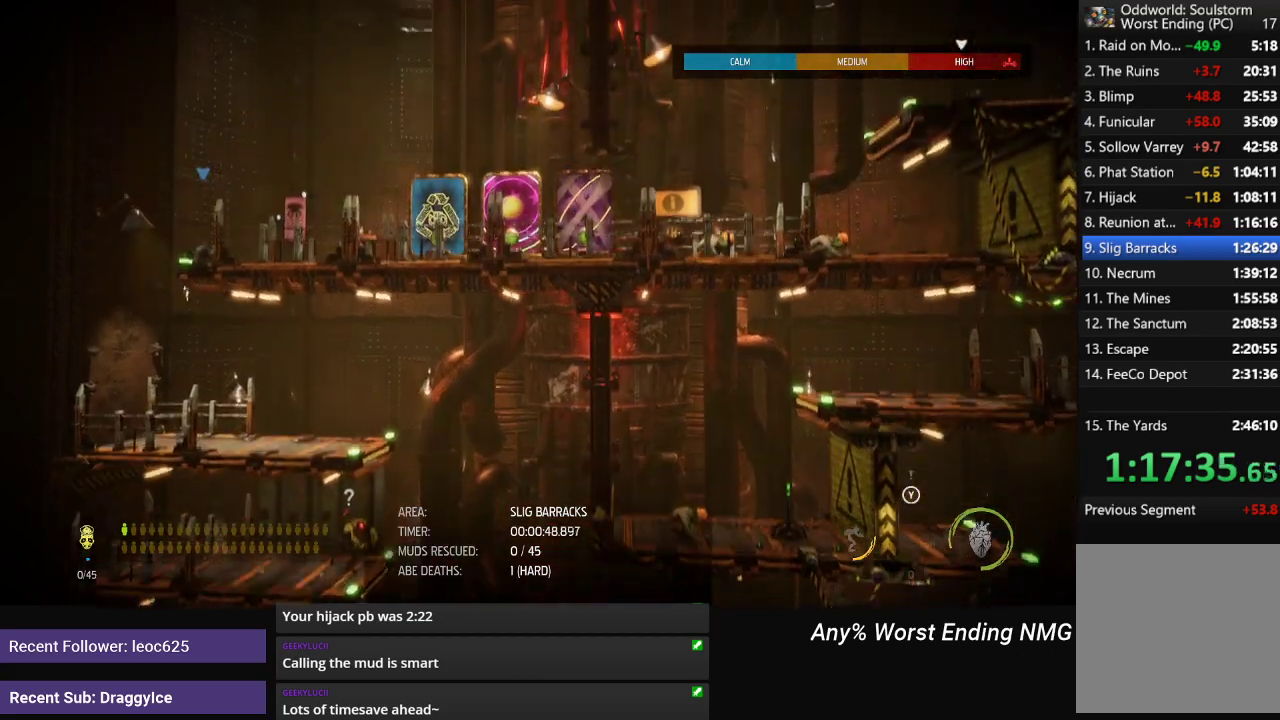
{"buttons": ["R1"], "left_stick": "down-right", "right_stick": "center", "button_events": []}
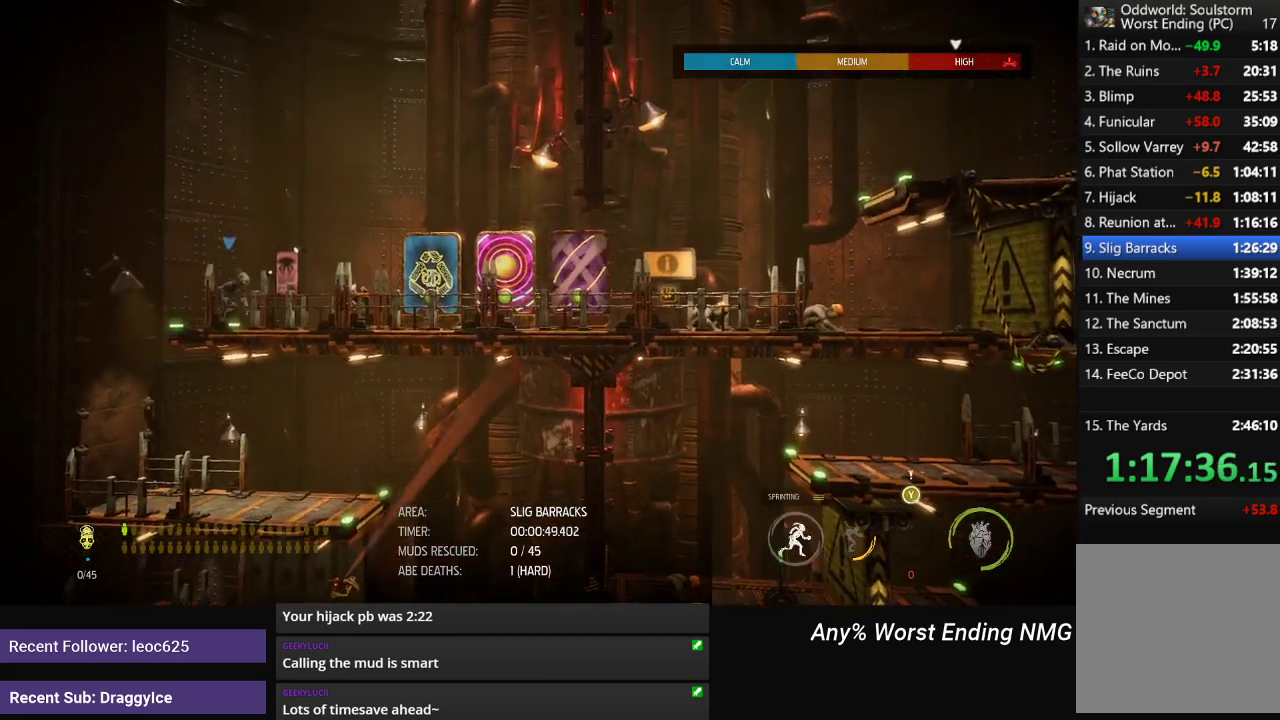
{"buttons": ["R1"], "left_stick": "down-right", "right_stick": "center", "button_events": []}
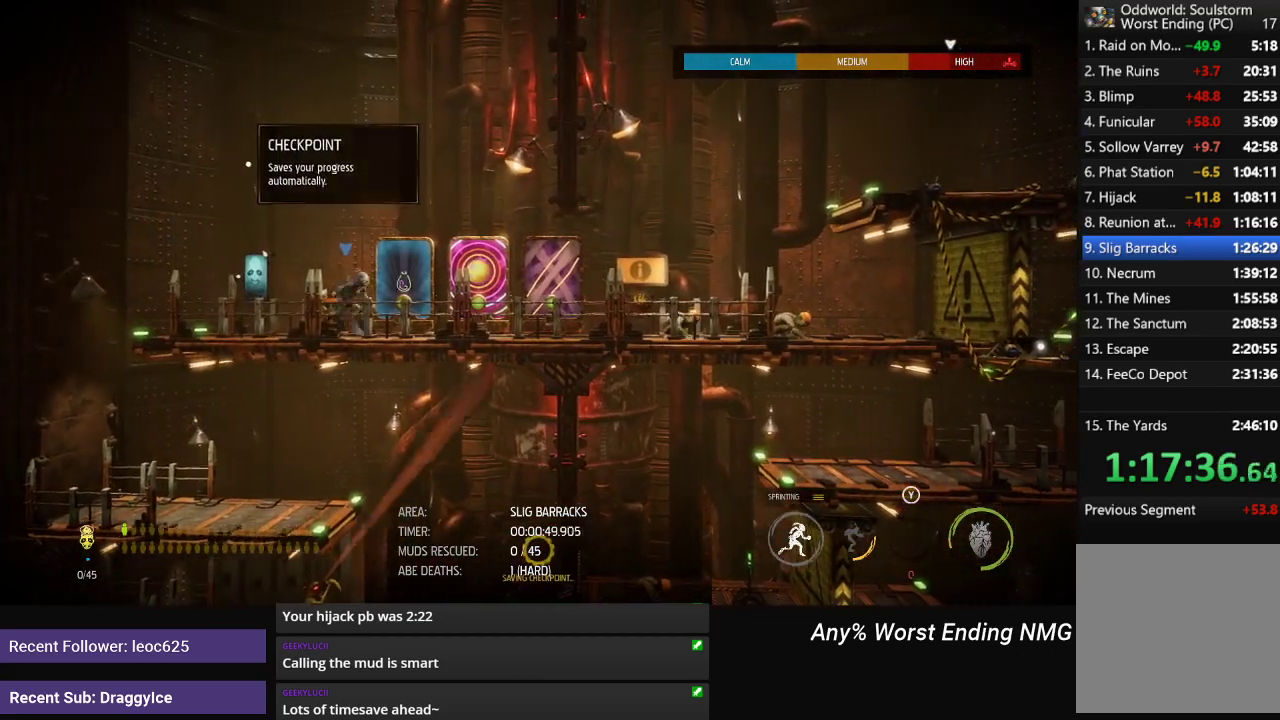
{"buttons": [], "left_stick": "center", "right_stick": "center", "button_events": [[267, "R1", "up"], [334, "X", "down"], [384, "X", "up"]]}
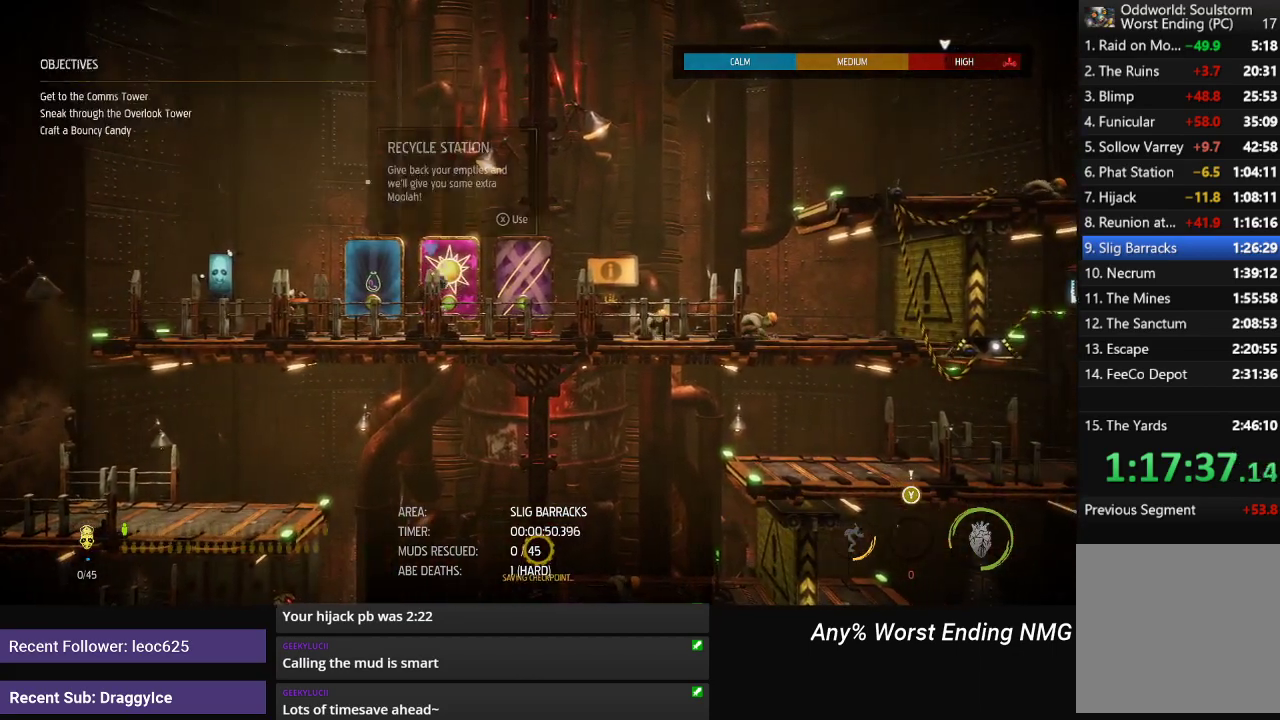
{"buttons": ["X"], "left_stick": "center", "right_stick": "center", "button_events": [[67, "X", "down"], [117, "X", "up"], [167, "X", "down"], [217, "X", "up"], [501, "X", "down"]]}
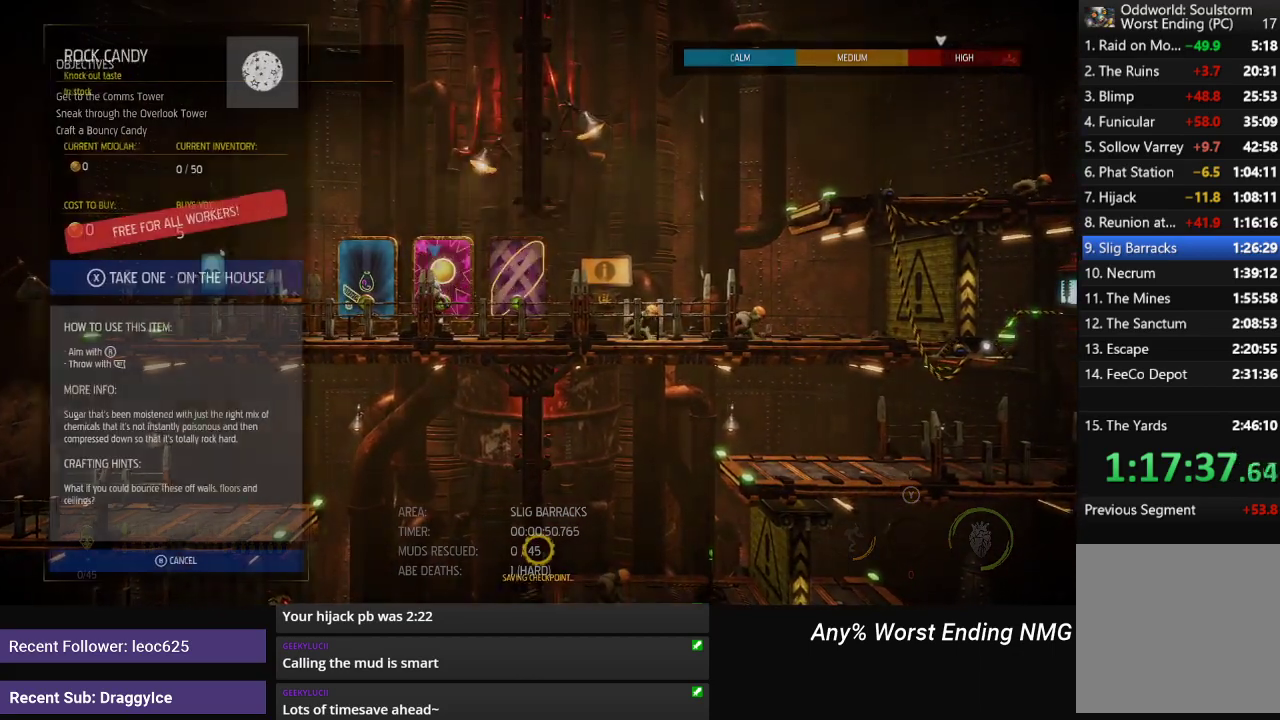
{"buttons": [], "left_stick": "center", "right_stick": "center", "button_events": [[50, "X", "up"], [100, "X", "down"], [150, "X", "up"], [216, "X", "down"], [267, "X", "up"]]}
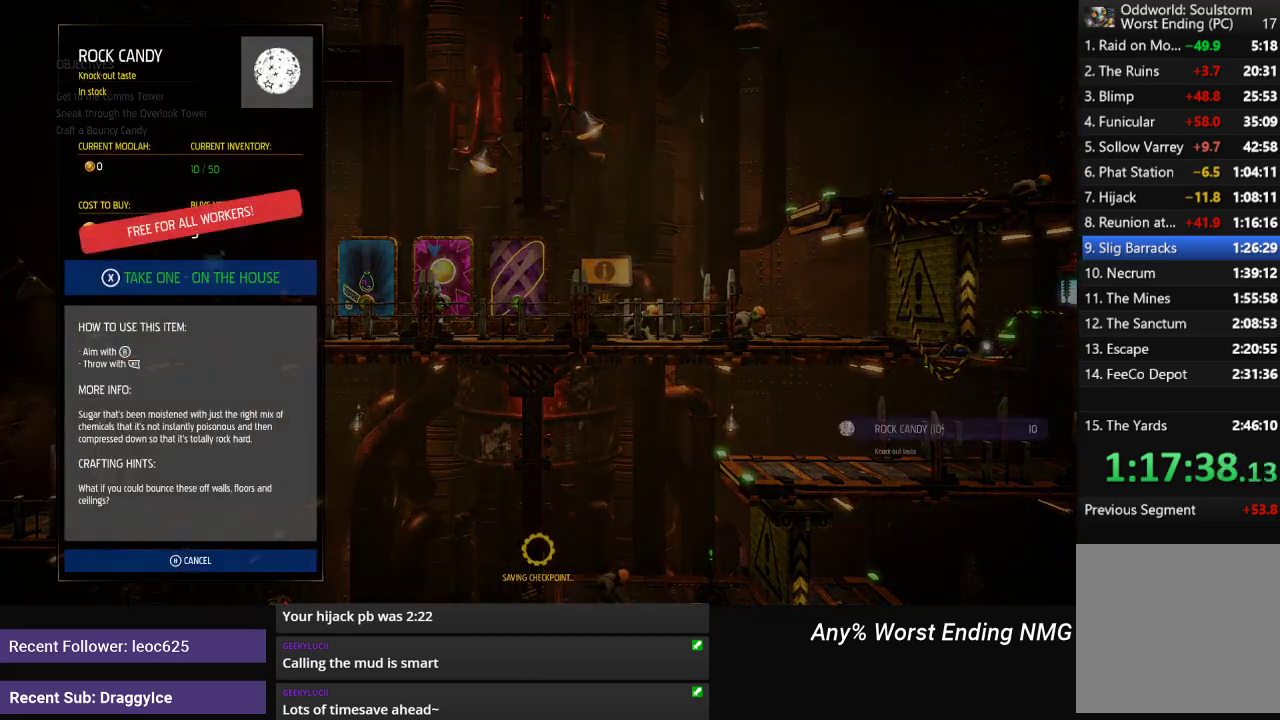
{"buttons": [], "left_stick": "center", "right_stick": "center", "button_events": [[167, "X", "down"], [217, "X", "up"], [284, "X", "down"], [334, "X", "up"], [400, "X", "down"], [451, "X", "up"]]}
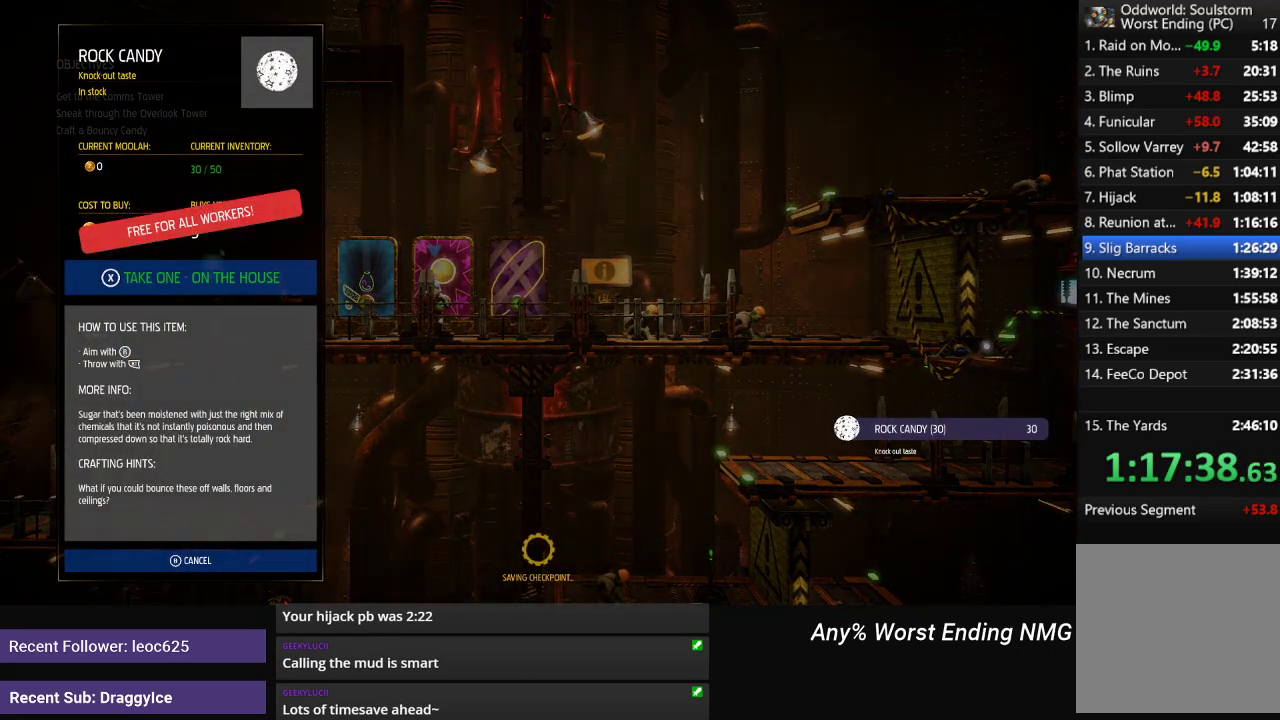
{"buttons": ["X"], "left_stick": "center", "right_stick": "center", "button_events": [[16, "X", "down"], [66, "X", "up"], [233, "X", "down"], [300, "X", "up"], [350, "X", "down"], [417, "X", "up"], [483, "X", "down"]]}
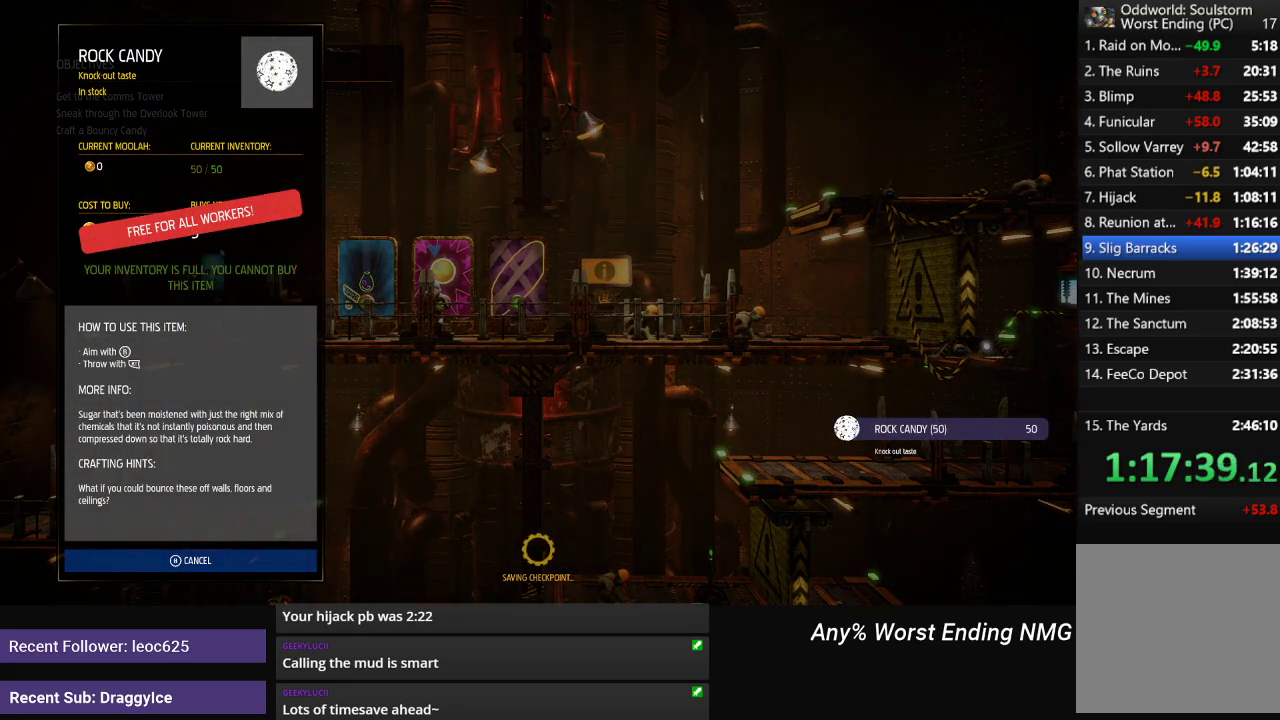
{"buttons": ["R1"], "left_stick": "center", "right_stick": "center", "button_events": [[50, "X", "up"], [117, "X", "down"], [200, "X", "up"], [284, "B", "down"], [367, "B", "up"], [467, "R1", "down"]]}